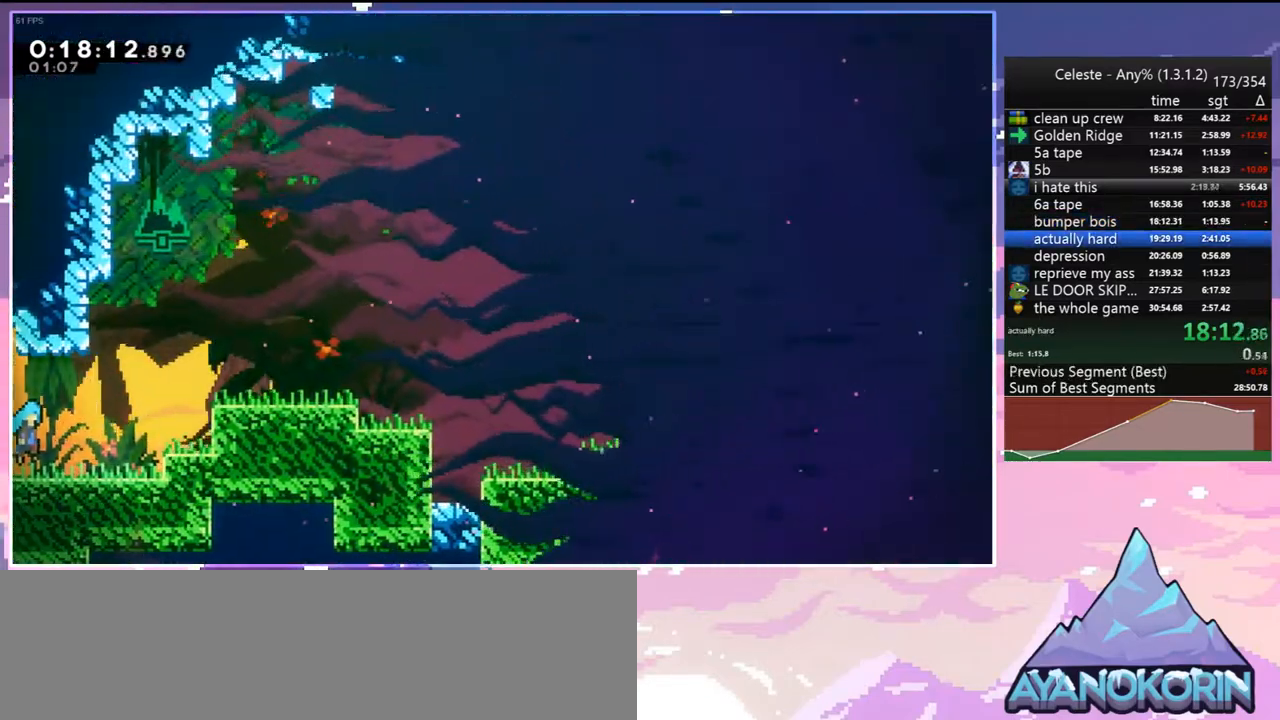
Gameplay with keyboard; each line is a JSON object with the keys held at the frame after it. "events" lists presses ("down") and releases ("up") of "dash", "down", "grab", "jump", "jump2", "left", "menu", "right", "skip" and "up" between this image and that frame as [ms after this image, input, new state], when the widget could be followed in between. No other keys are recorded. Mouse input is not recorded. Key names are as the overlay labels them; some are game actions (e.g. jump) rather than physical keys.
{"keys": ["dash", "down", "right"], "events": [[317, "down", "down"], [417, "dash", "down"], [417, "jump", "up"]]}
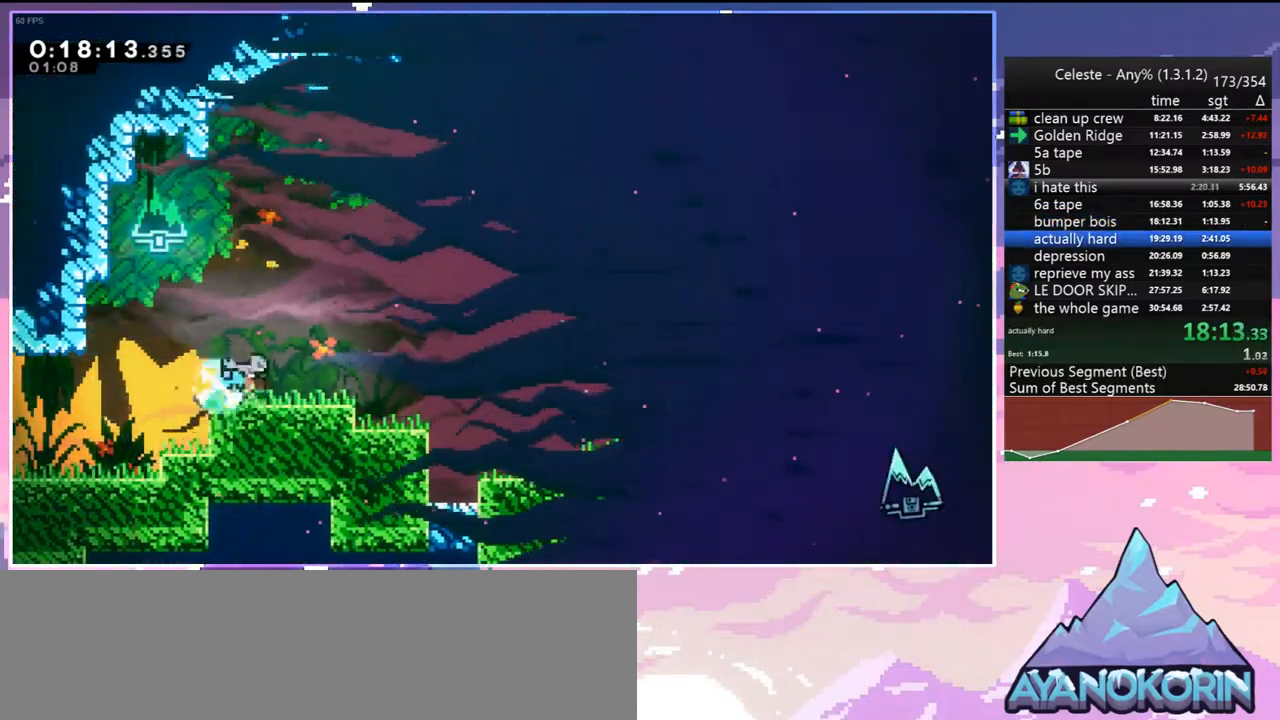
{"keys": ["dash", "down", "jump", "right"], "events": [[100, "jump", "down"], [200, "dash", "up"], [483, "dash", "down"]]}
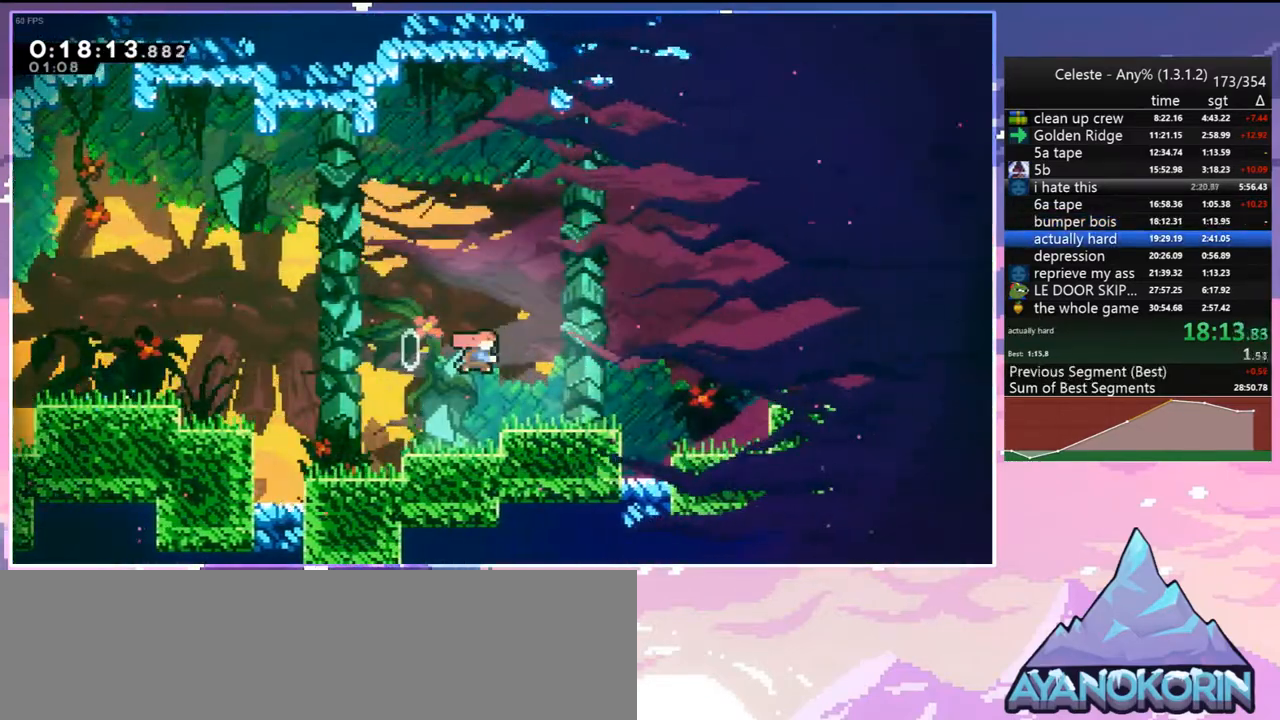
{"keys": ["dash", "down", "right"], "events": [[17, "jump", "up"], [217, "jump", "down"], [267, "dash", "up"], [400, "dash", "down"], [450, "jump", "up"]]}
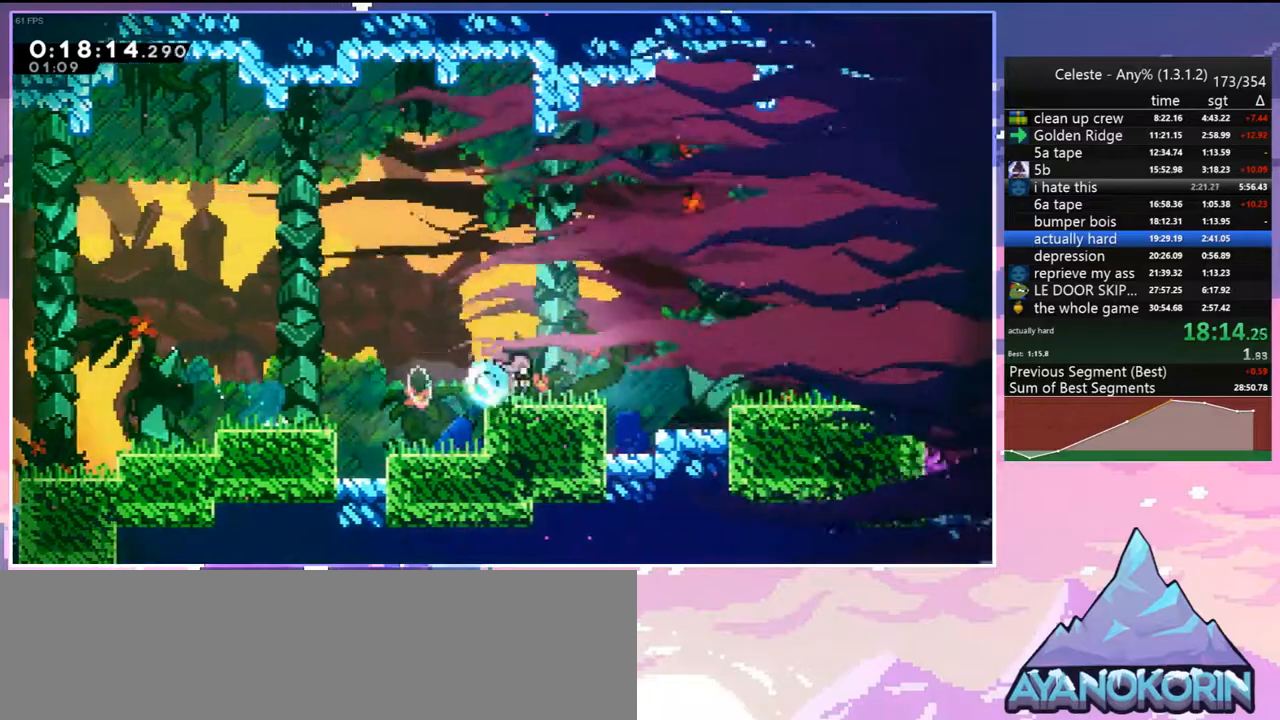
{"keys": ["dash", "down", "jump", "right"], "events": [[133, "jump", "down"], [183, "dash", "up"], [233, "dash", "down"], [283, "jump", "up"], [467, "jump", "down"]]}
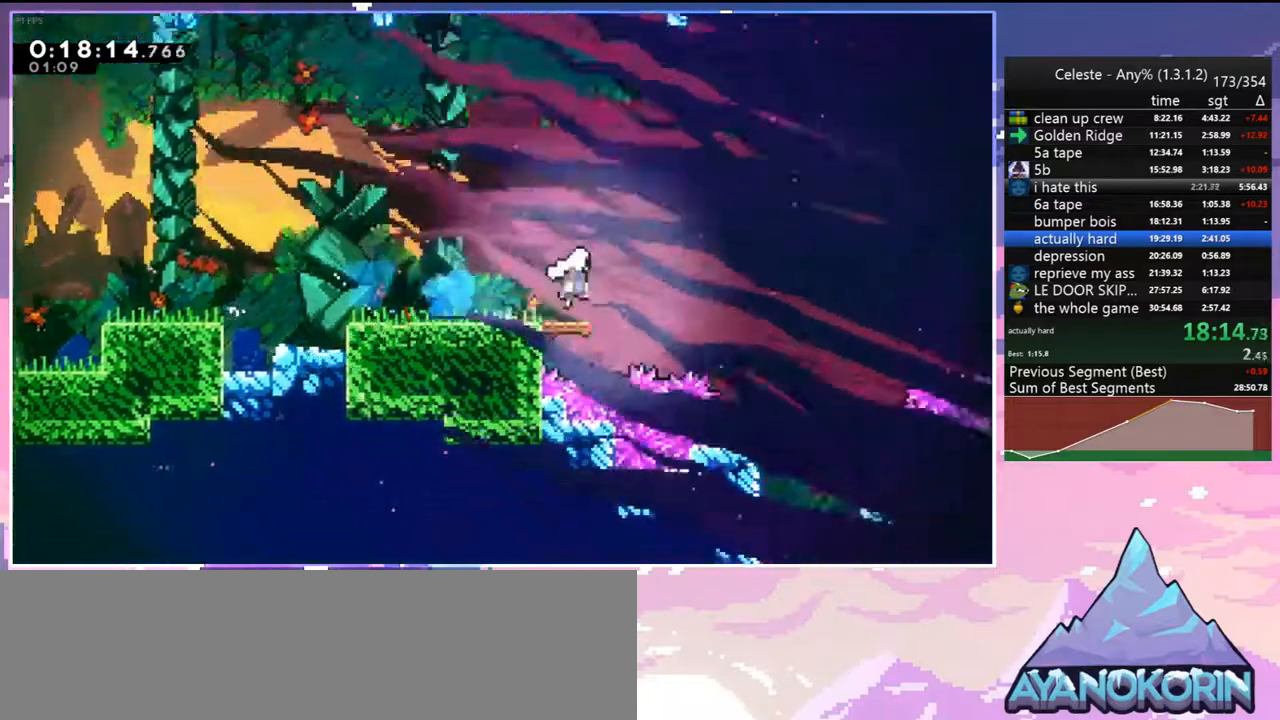
{"keys": ["down"], "events": [[67, "dash", "up"], [67, "jump", "up"], [250, "right", "up"], [283, "dash", "down"], [433, "dash", "up"]]}
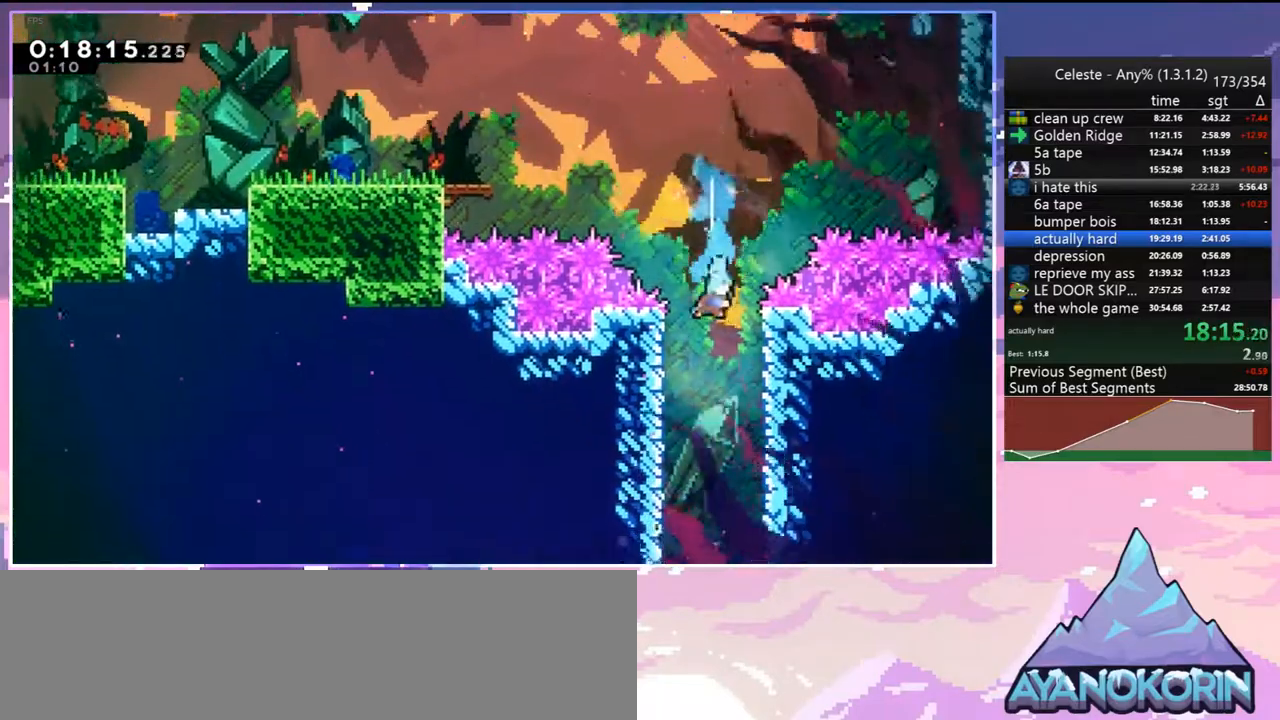
{"keys": ["down"], "events": [[17, "left", "down"], [217, "left", "up"]]}
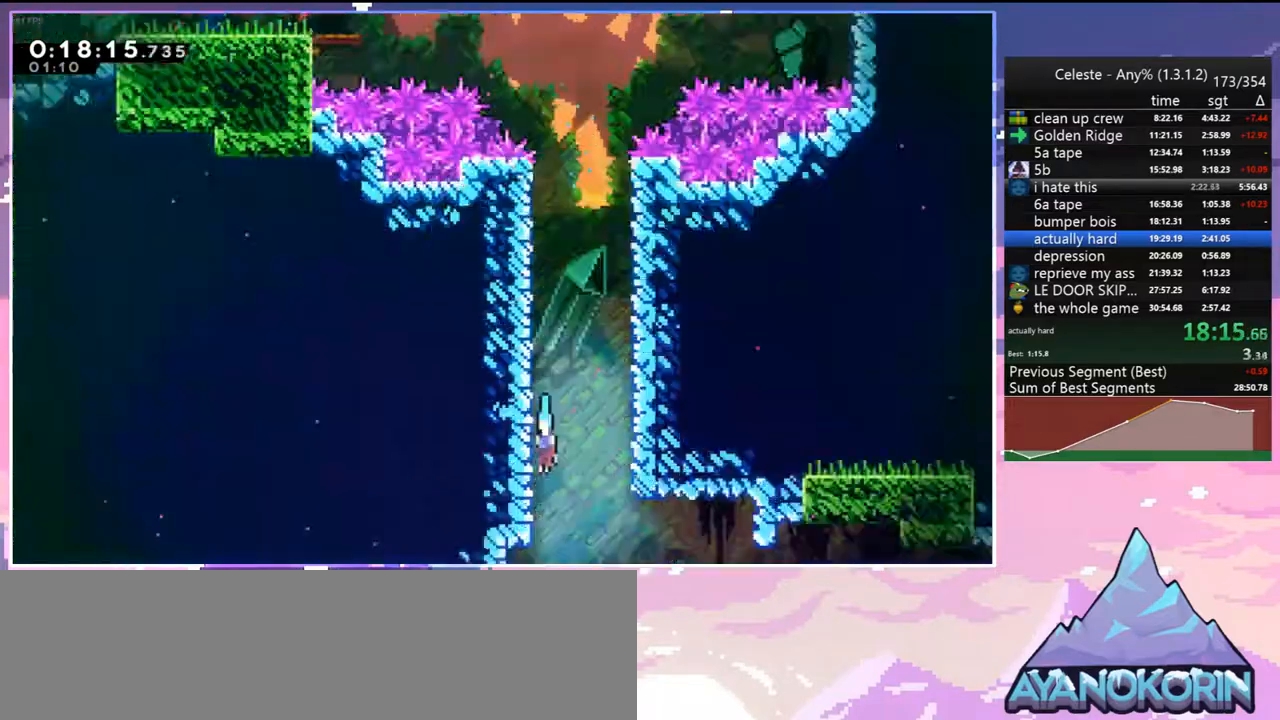
{"keys": ["down"], "events": []}
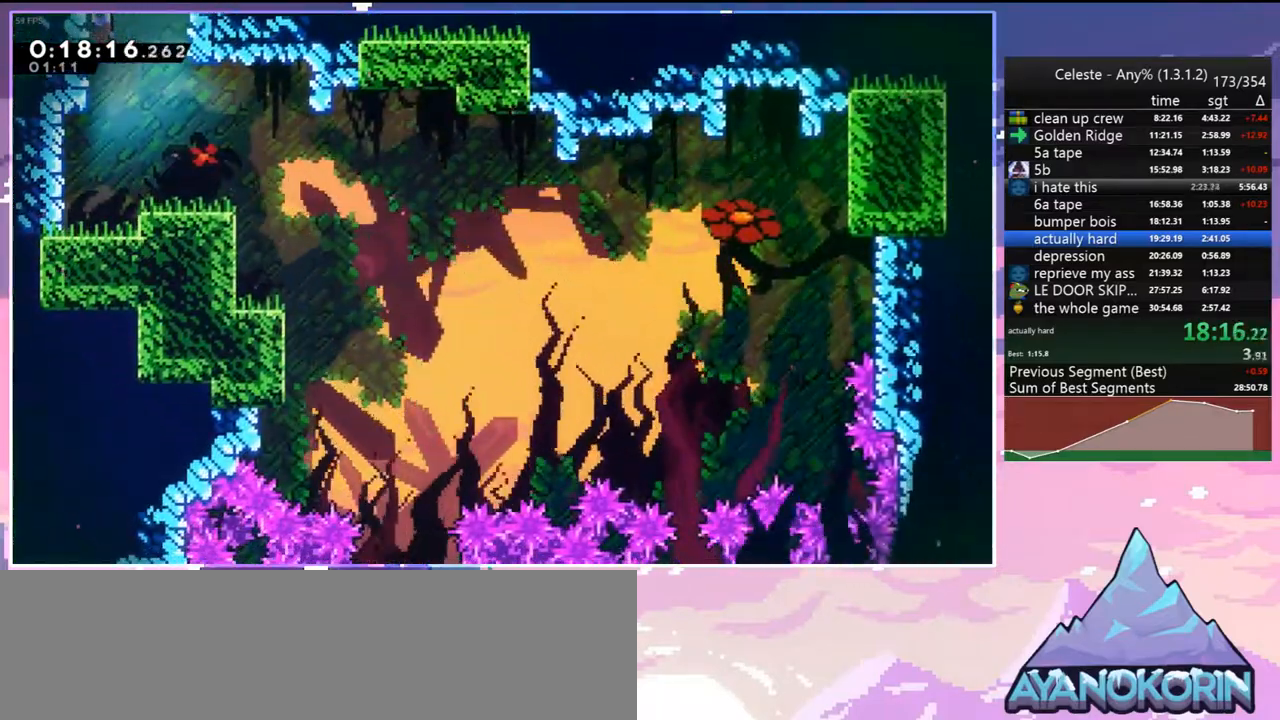
{"keys": ["right"], "events": [[100, "right", "down"], [150, "dash", "down"], [283, "dash", "up"], [383, "down", "up"]]}
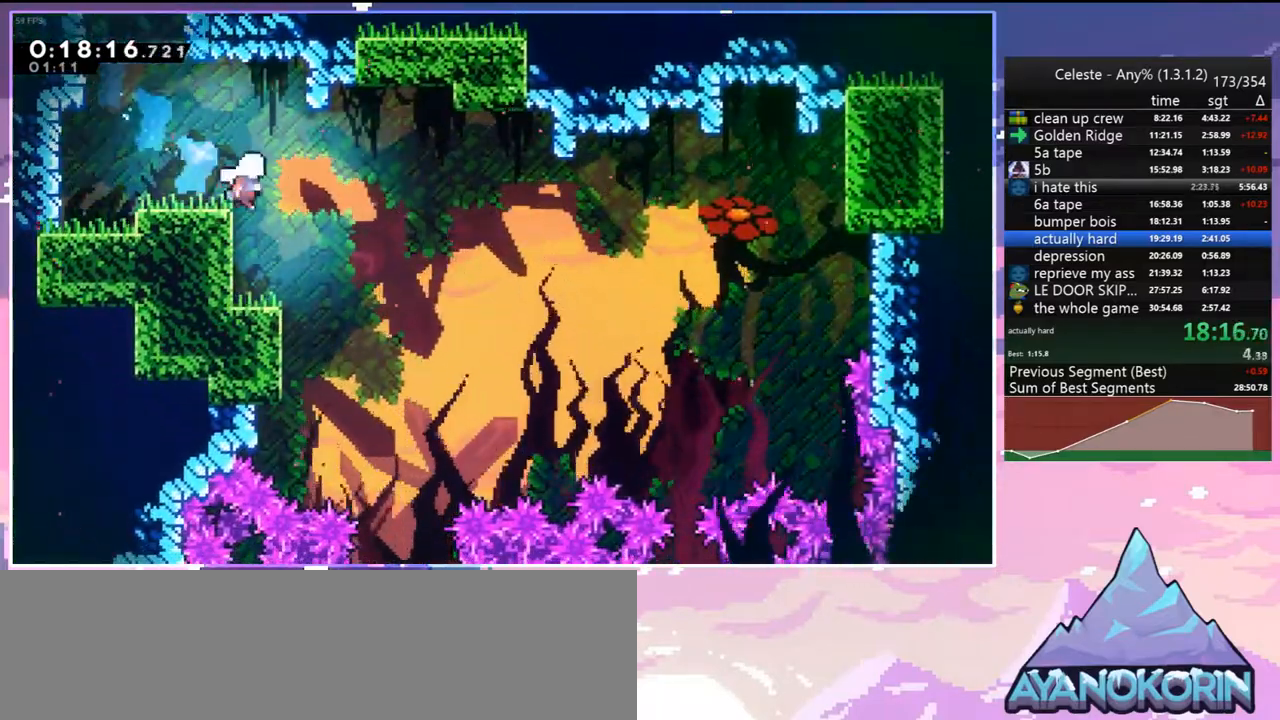
{"keys": ["down"], "events": [[117, "down", "down"], [300, "right", "up"]]}
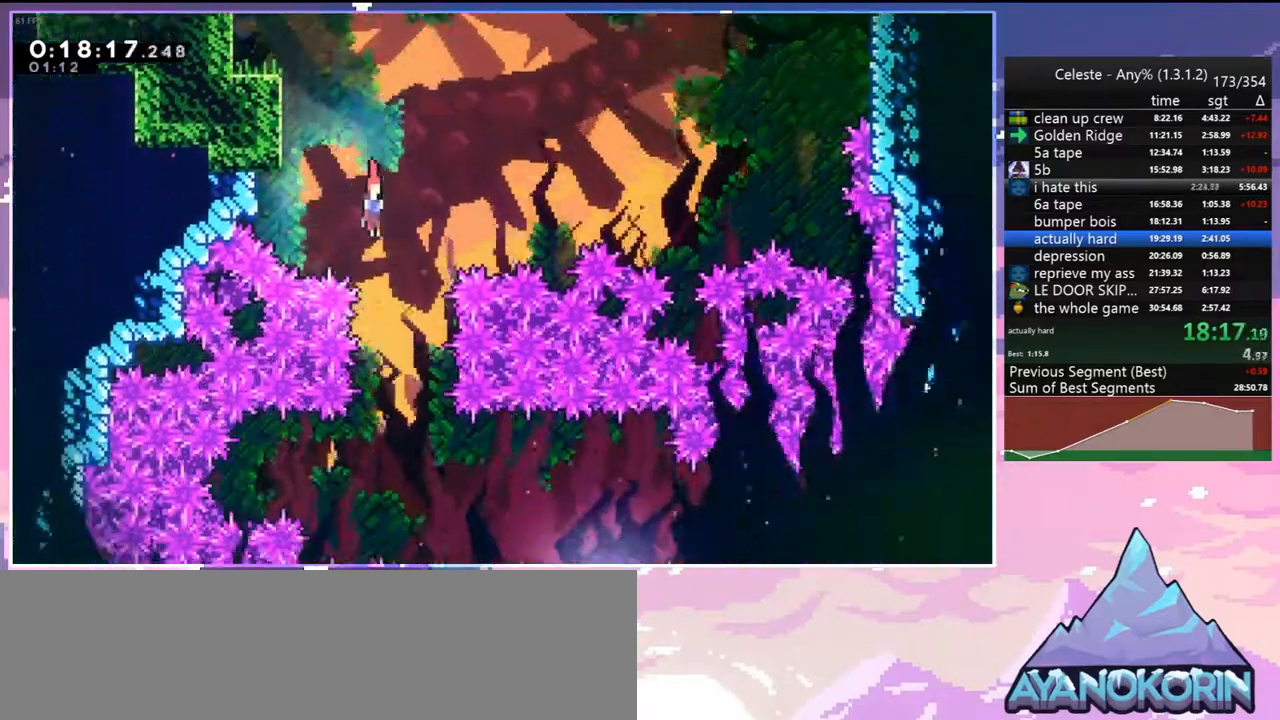
{"keys": ["right"], "events": [[283, "down", "up"], [317, "right", "down"], [367, "dash", "down"], [417, "dash", "up"]]}
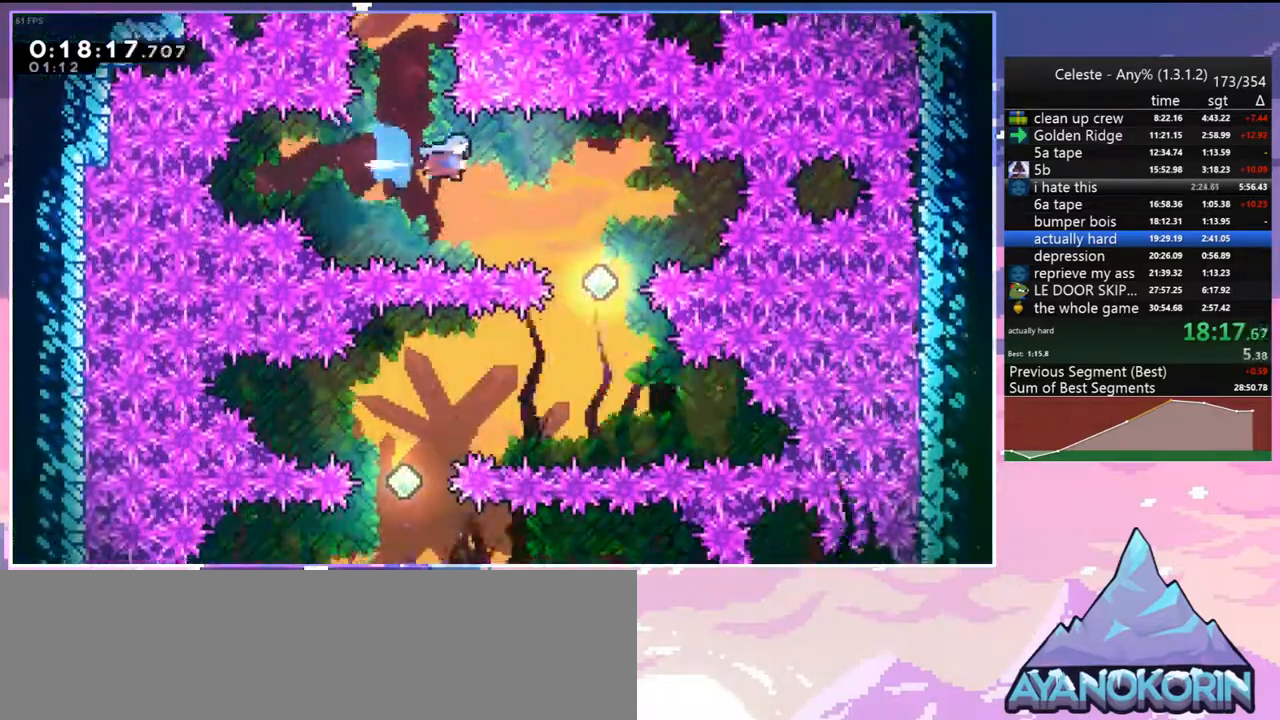
{"keys": ["down", "left"], "events": [[50, "down", "down"], [100, "right", "up"], [433, "left", "down"]]}
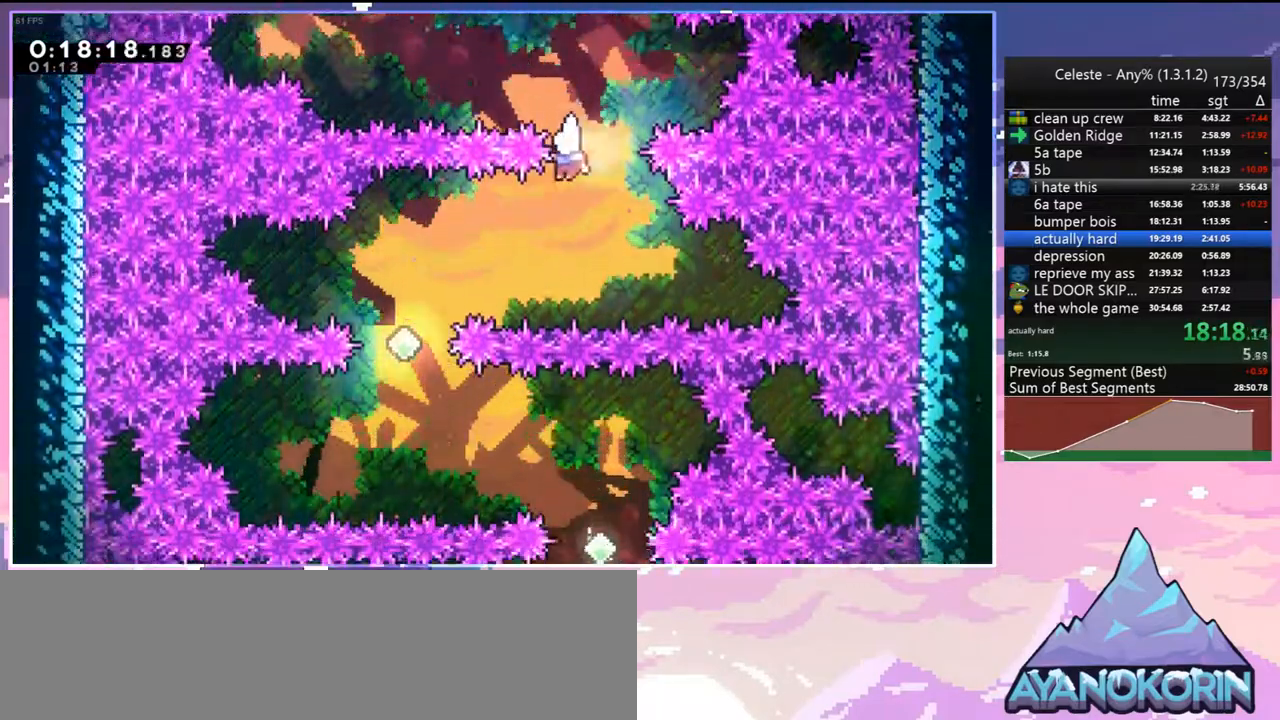
{"keys": ["down"], "events": [[67, "dash", "down"], [217, "dash", "up"], [400, "left", "up"]]}
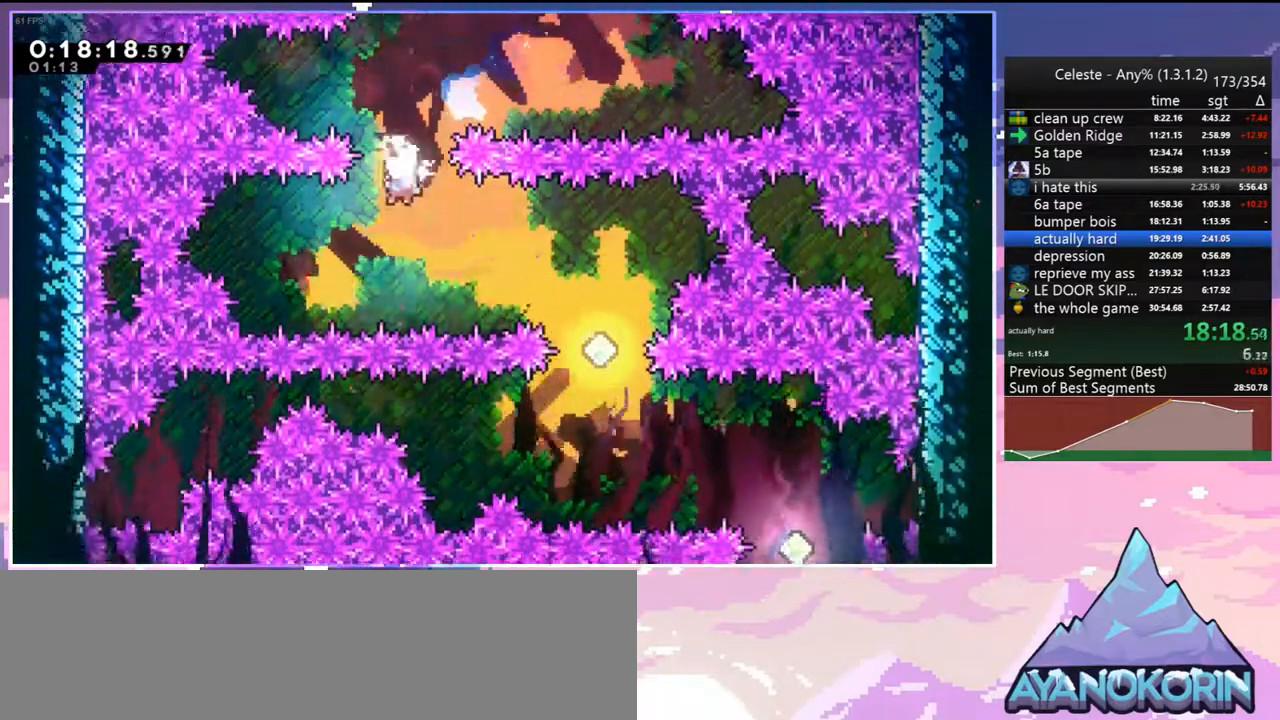
{"keys": ["down"], "events": [[83, "dash", "down"], [83, "down", "up"], [83, "right", "down"], [183, "dash", "up"], [283, "down", "down"], [367, "right", "up"]]}
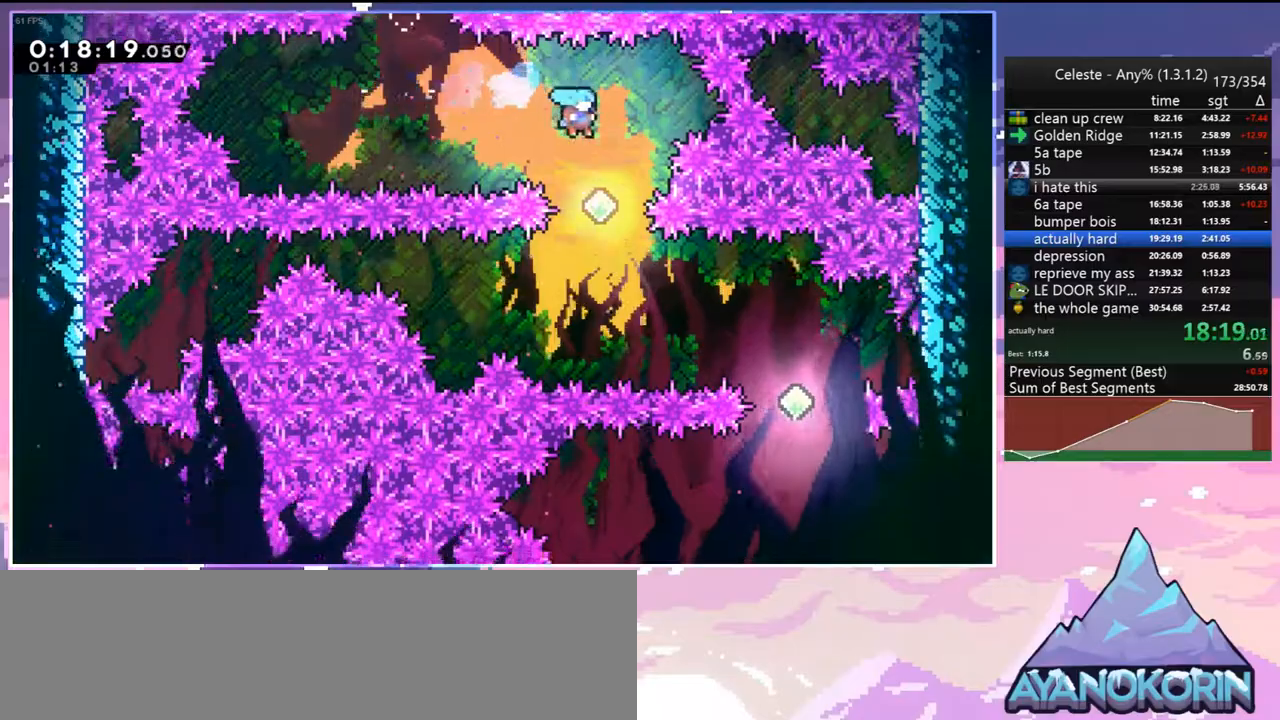
{"keys": ["down"], "events": [[283, "down", "up"], [333, "dash", "down"], [333, "right", "down"], [433, "dash", "up"], [433, "down", "down"], [483, "right", "up"]]}
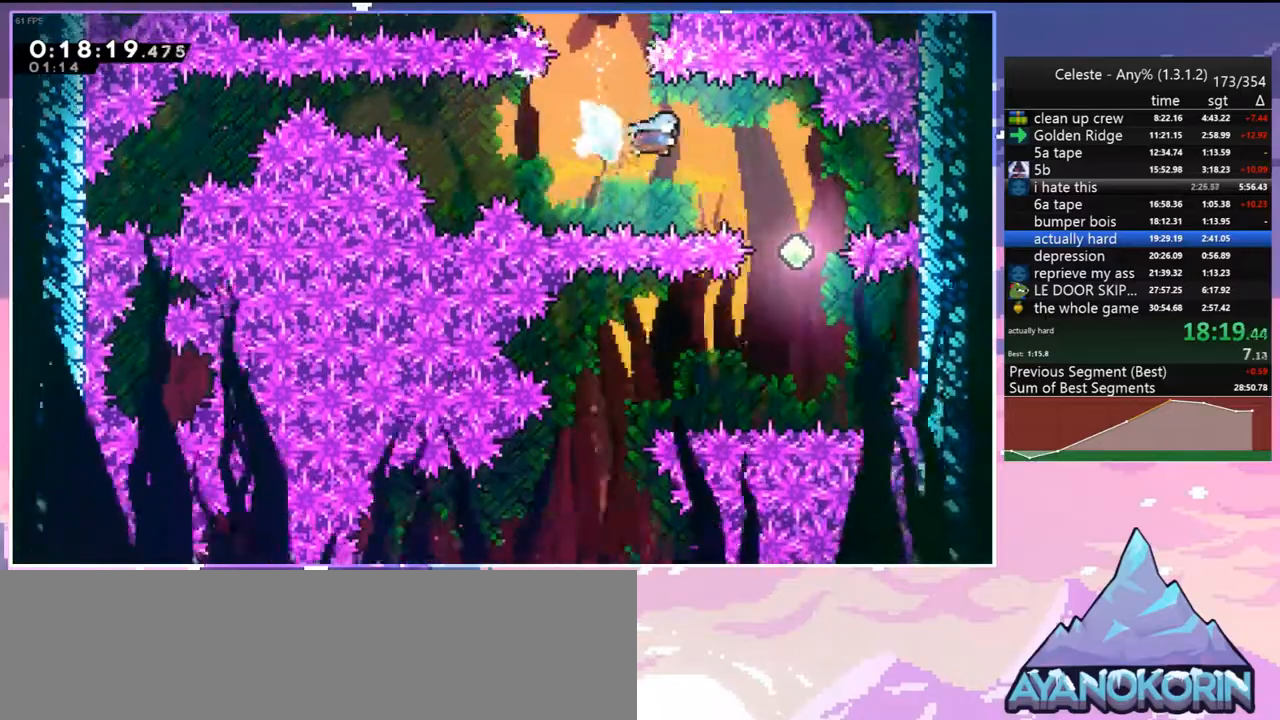
{"keys": ["down", "left"], "events": [[500, "left", "down"]]}
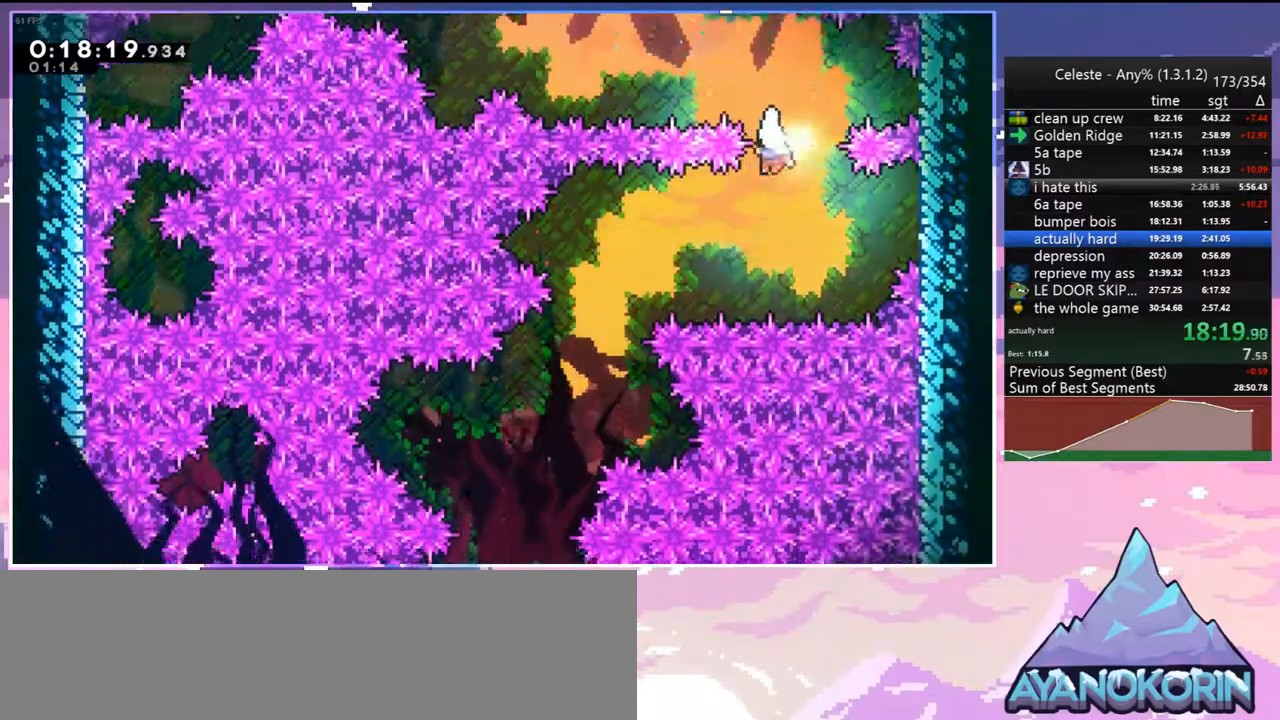
{"keys": ["down", "left"], "events": [[33, "dash", "down"], [183, "dash", "up"]]}
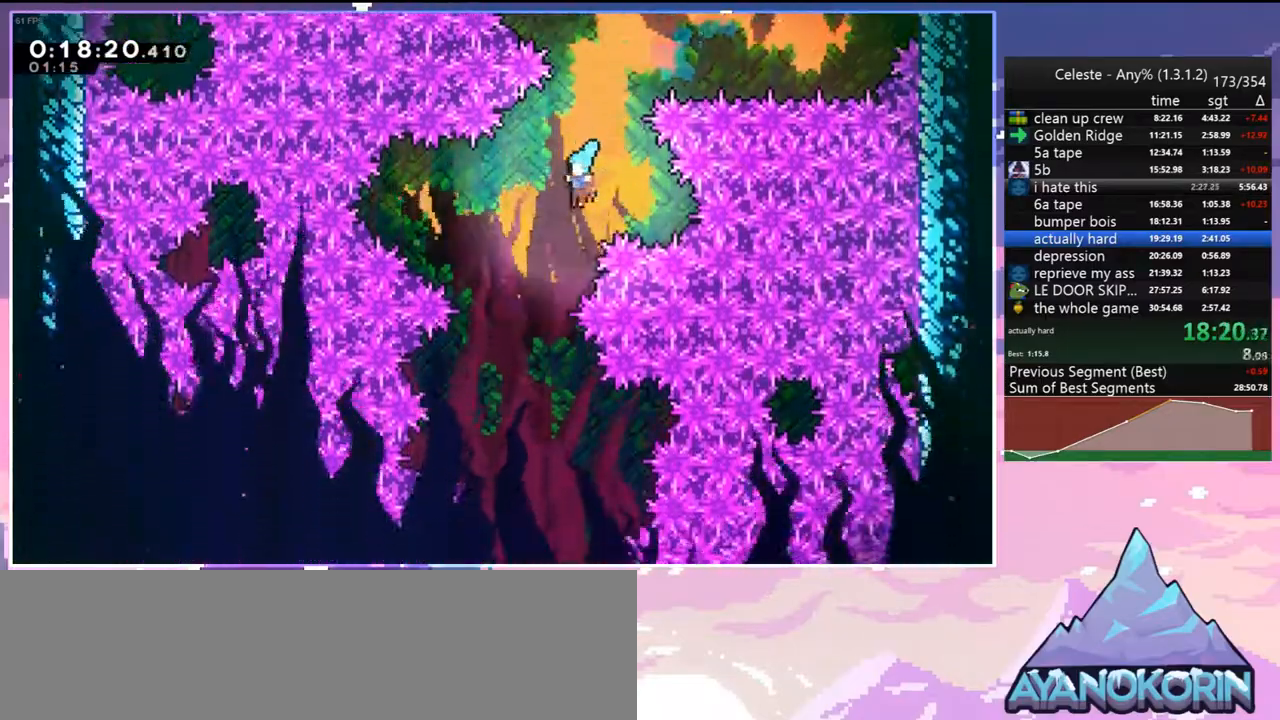
{"keys": ["down", "left"], "events": [[100, "left", "up"], [483, "left", "down"]]}
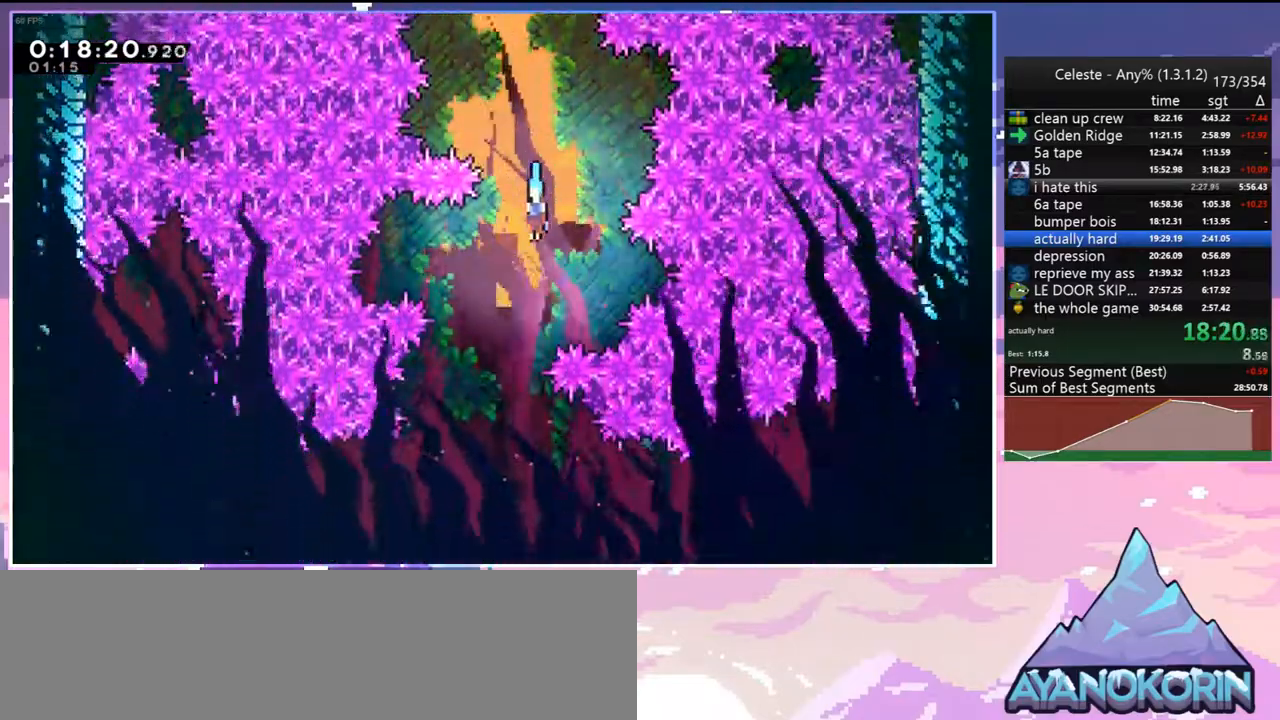
{"keys": ["down", "right"], "events": [[117, "left", "up"], [400, "right", "down"]]}
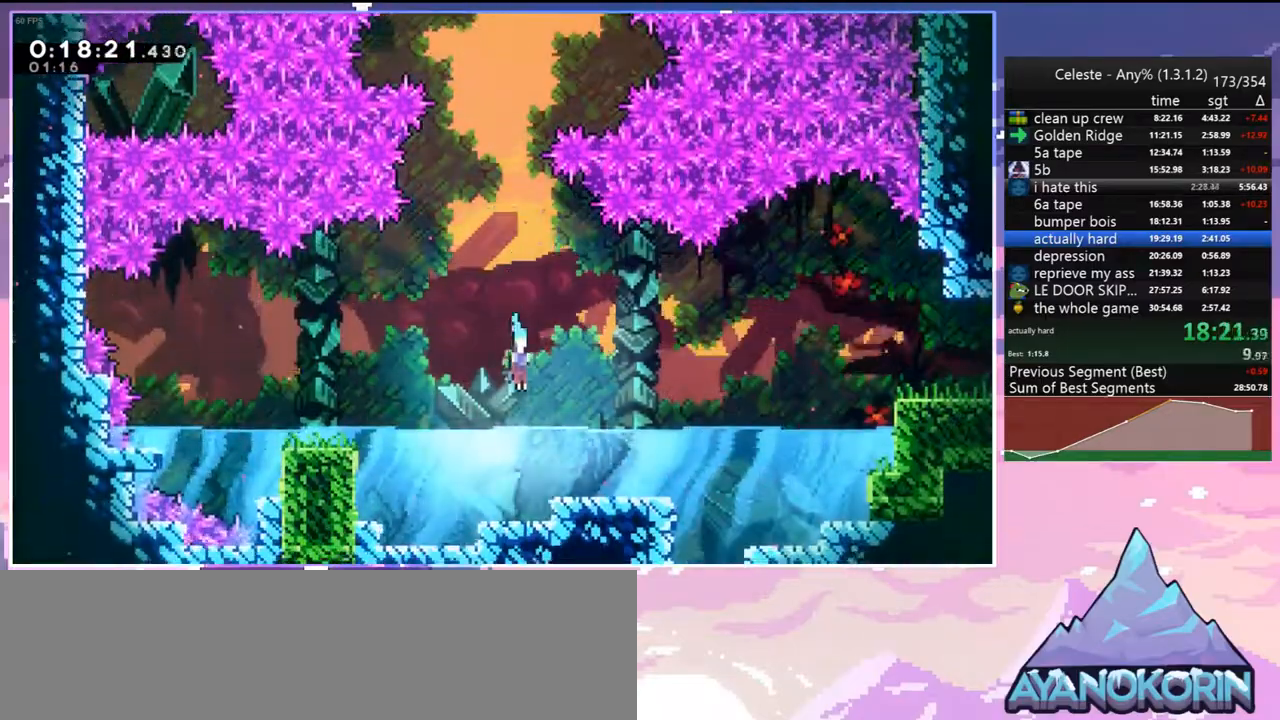
{"keys": ["jump", "right", "up"], "events": [[133, "dash", "down"], [283, "down", "up"], [317, "jump", "down"], [317, "up", "down"], [367, "dash", "up"]]}
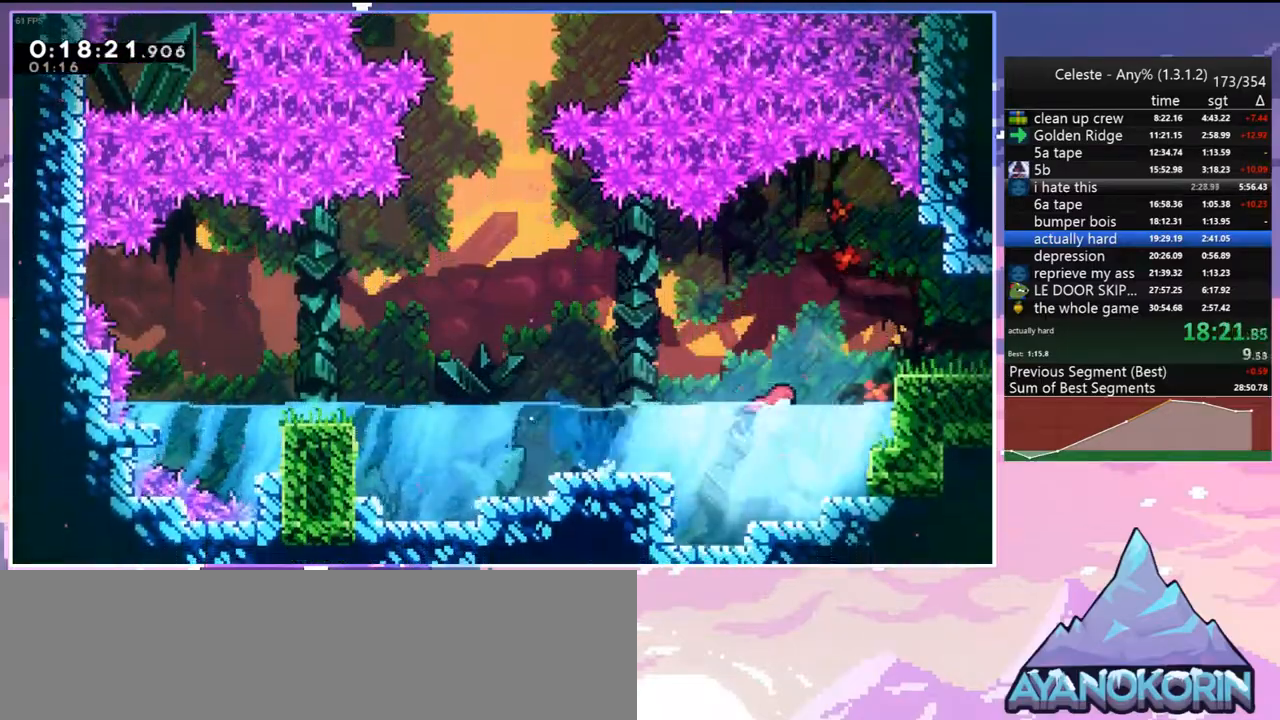
{"keys": ["dash", "down", "right"], "events": [[17, "dash", "down"], [50, "jump", "up"], [200, "dash", "up"], [200, "up", "up"], [283, "down", "down"], [333, "dash", "down"]]}
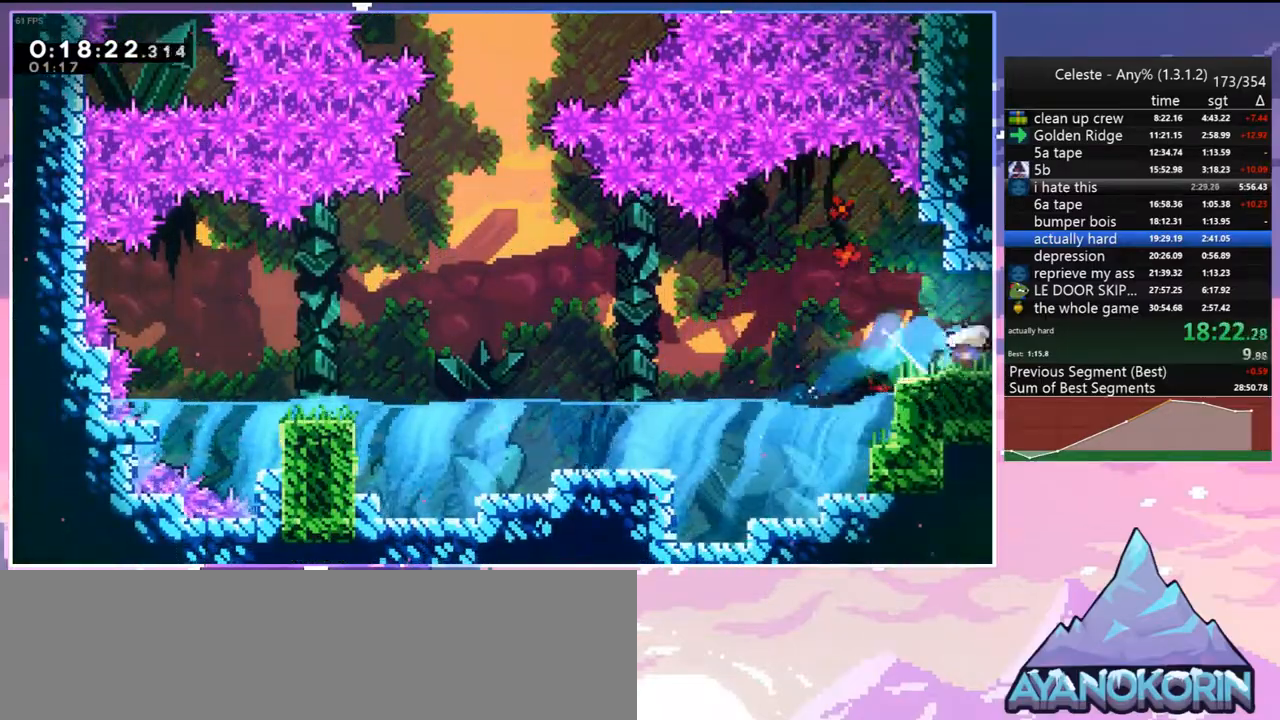
{"keys": ["jump", "right"], "events": [[33, "jump", "down"], [67, "down", "up"], [117, "dash", "up"]]}
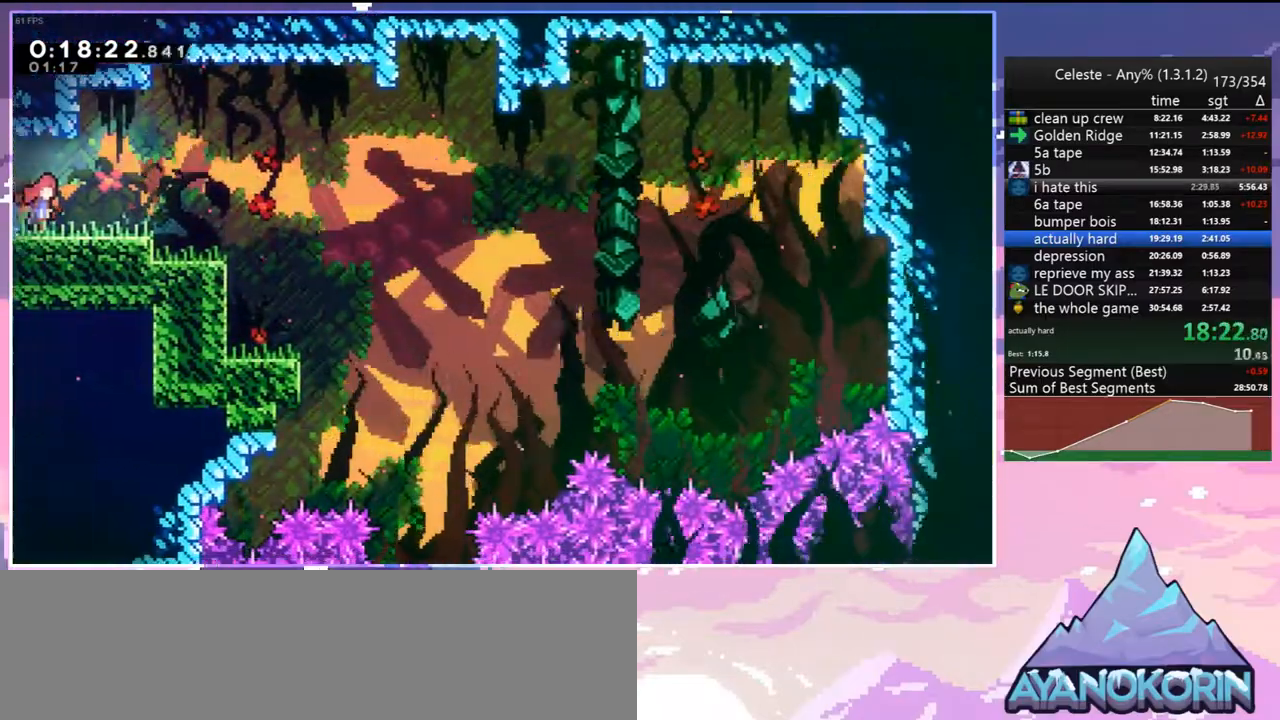
{"keys": ["down"], "events": [[233, "down", "down"], [283, "jump", "up"], [467, "right", "up"]]}
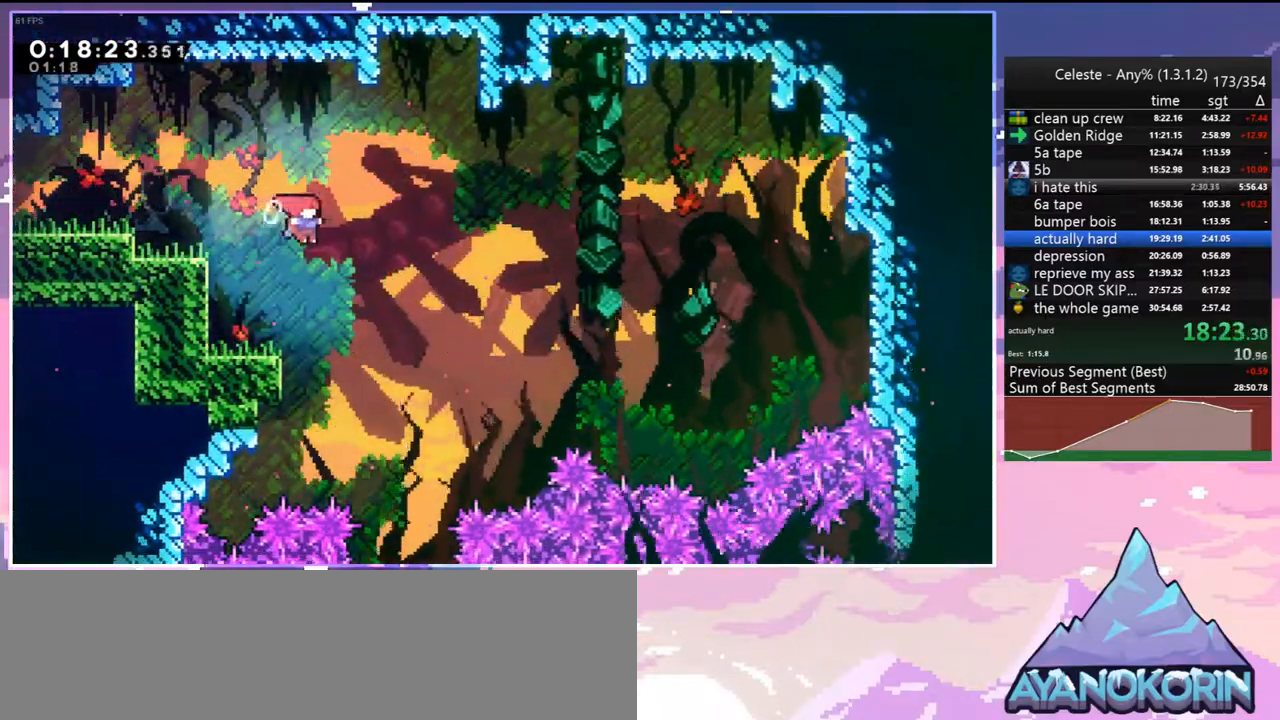
{"keys": ["down"], "events": []}
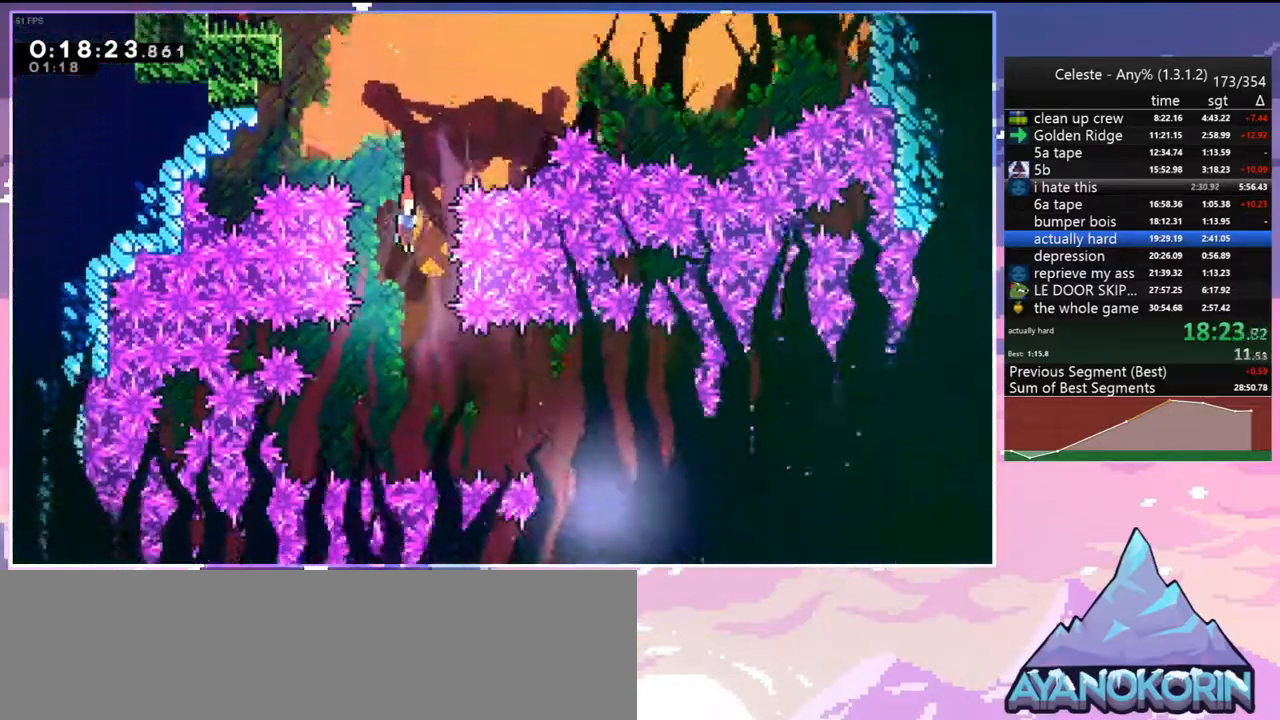
{"keys": [], "events": [[167, "down", "up"], [167, "right", "down"], [217, "dash", "down"], [350, "dash", "up"], [500, "right", "up"]]}
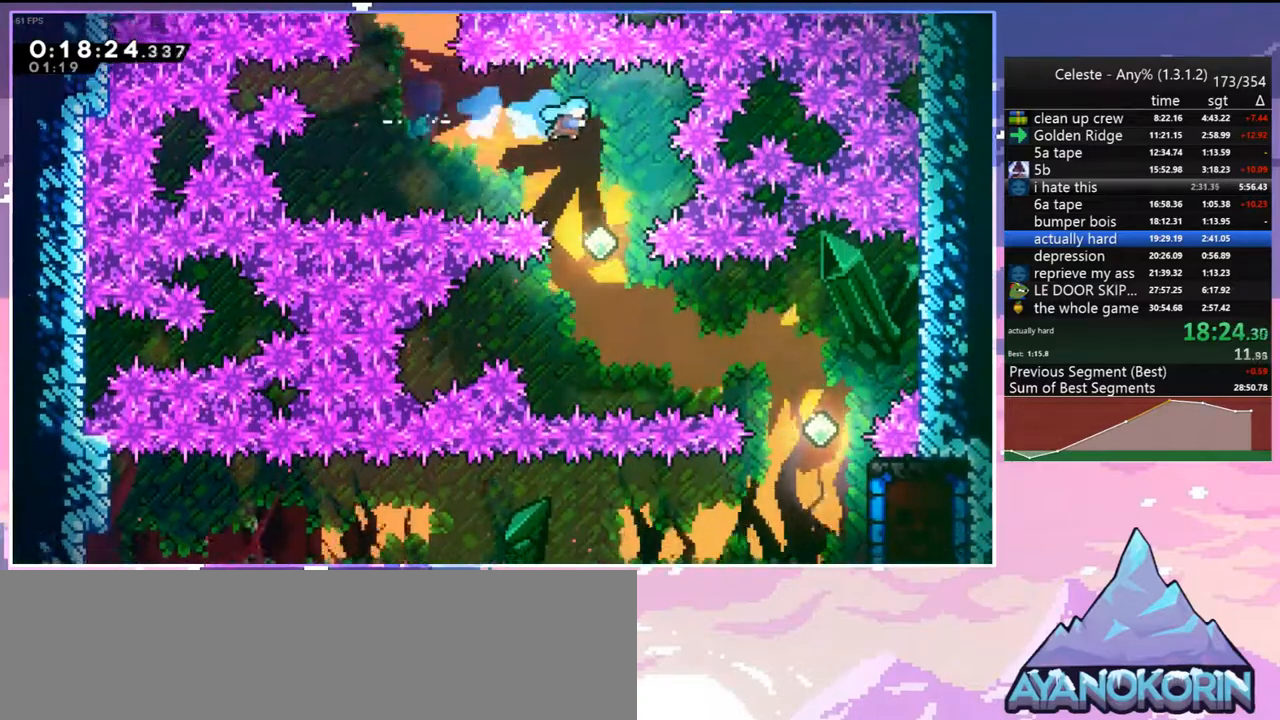
{"keys": ["dash", "down", "right"], "events": [[233, "right", "down"], [283, "down", "down"], [467, "dash", "down"]]}
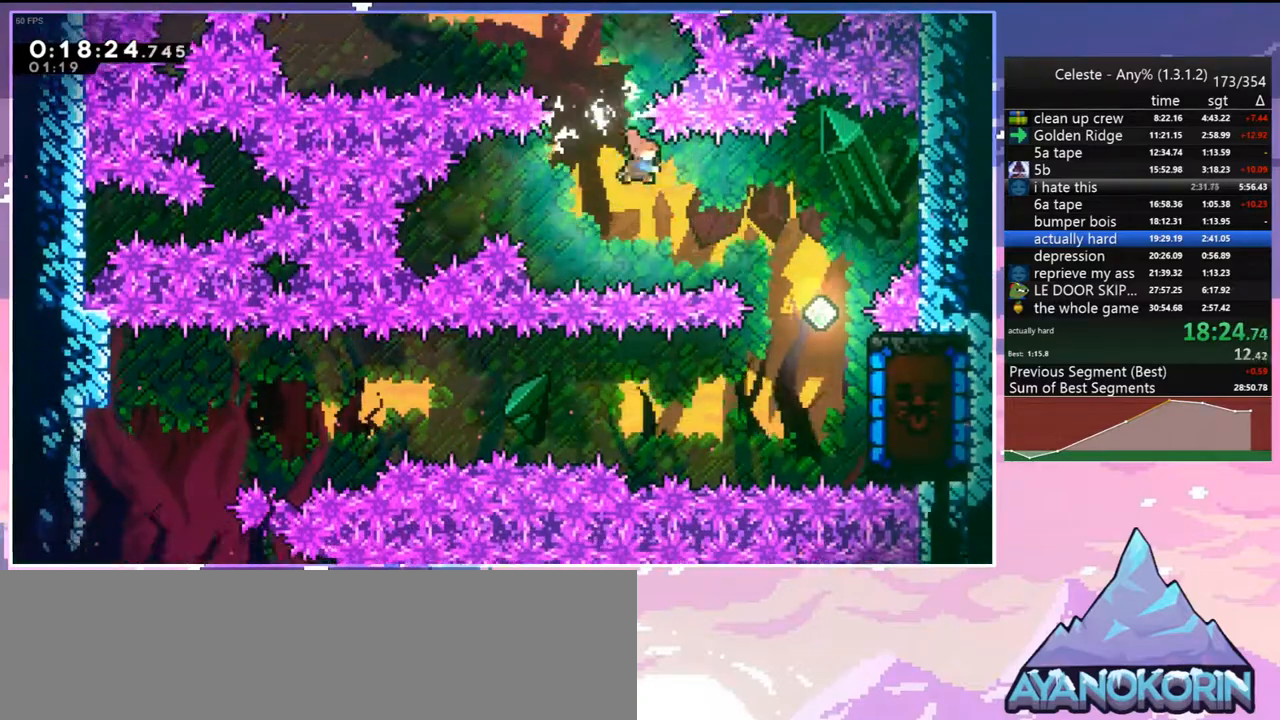
{"keys": ["dash", "down", "right"], "events": [[100, "dash", "up"], [433, "dash", "down"]]}
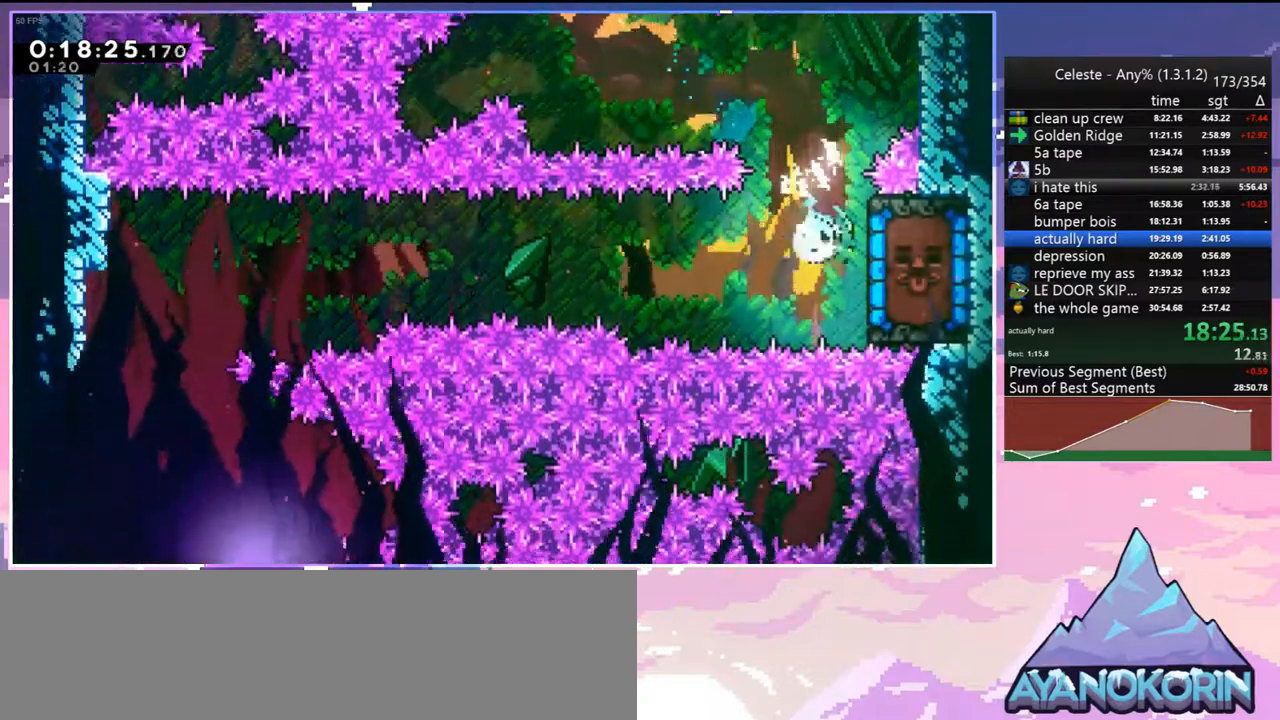
{"keys": ["right"], "events": [[67, "dash", "up"], [167, "right", "up"], [217, "down", "up"], [450, "right", "down"]]}
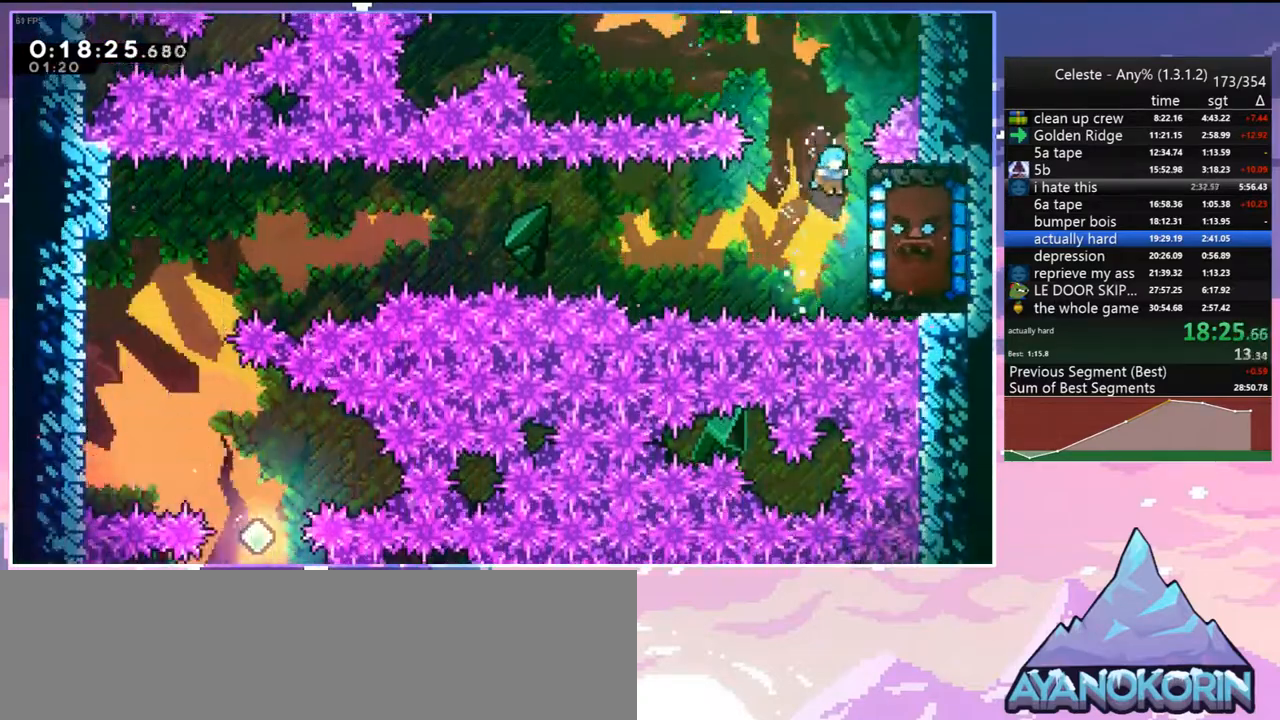
{"keys": ["grab", "left"], "events": [[33, "down", "down"], [33, "grab", "down"], [283, "right", "up"], [417, "down", "up"], [467, "left", "down"]]}
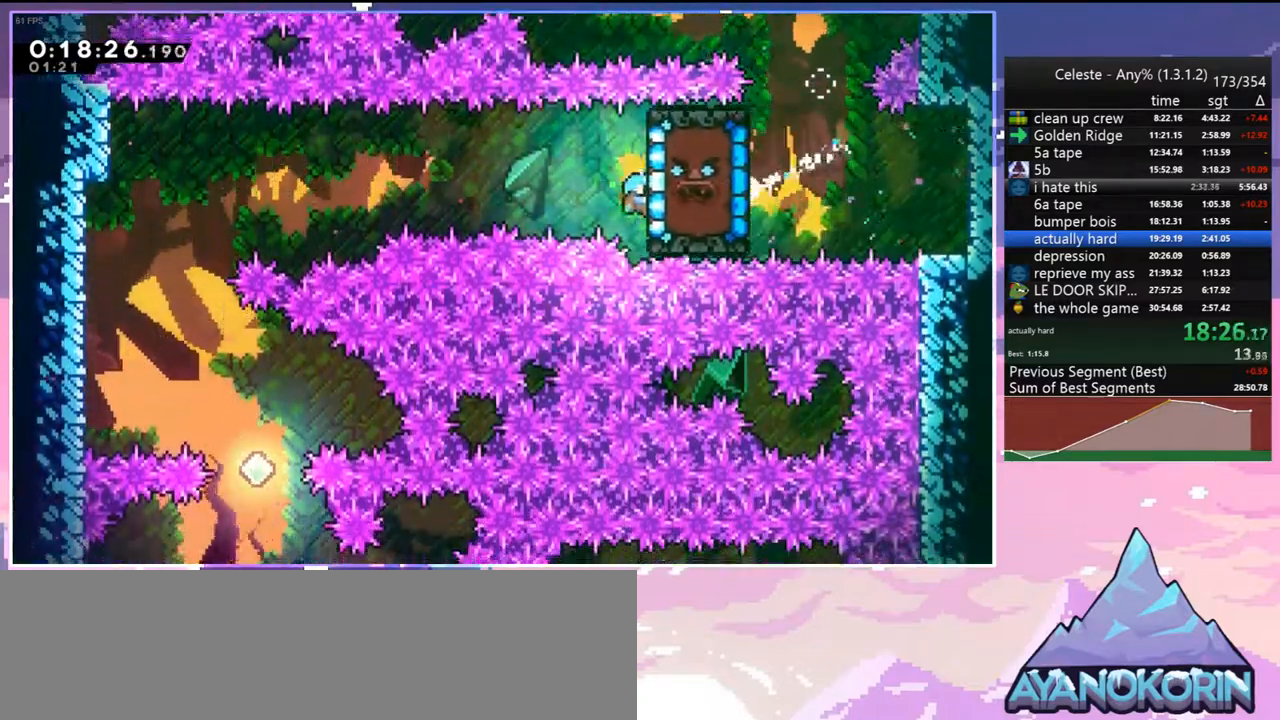
{"keys": ["down"], "events": [[17, "jump", "down"], [50, "grab", "up"], [100, "jump", "up"], [383, "down", "down"], [483, "left", "up"]]}
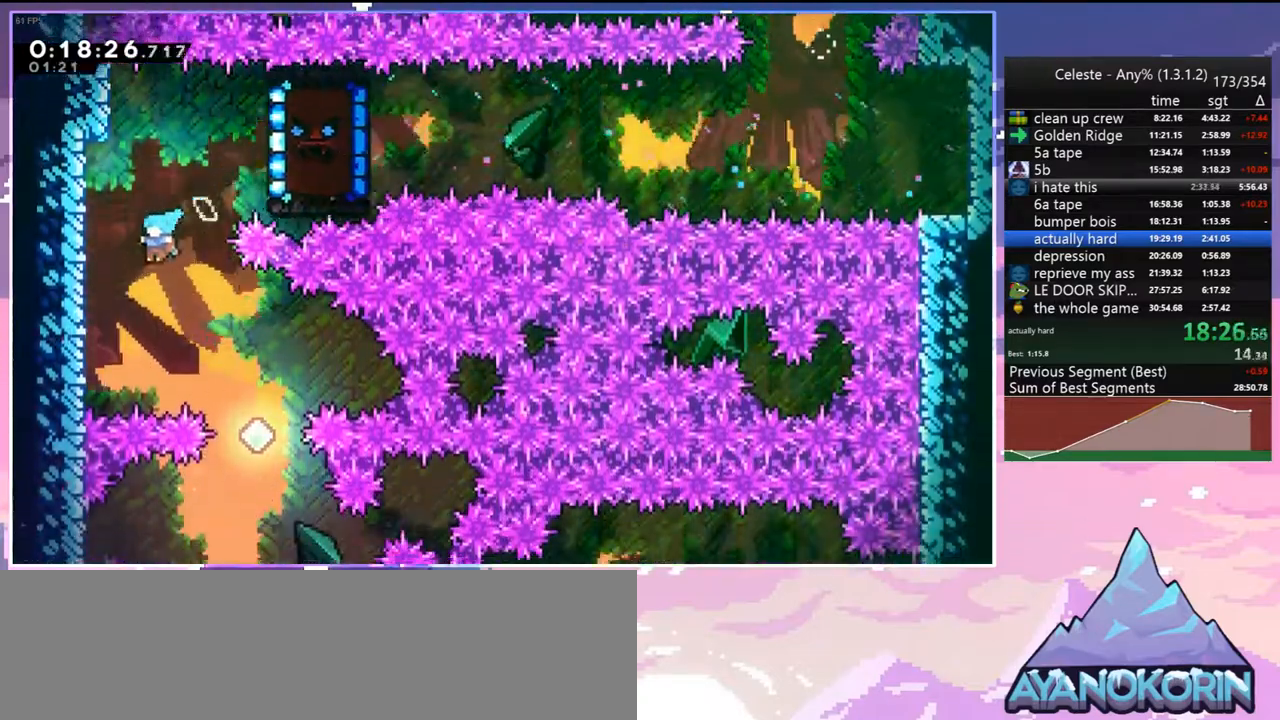
{"keys": ["down", "right"], "events": [[67, "right", "down"], [117, "jump", "down"], [167, "jump", "up"]]}